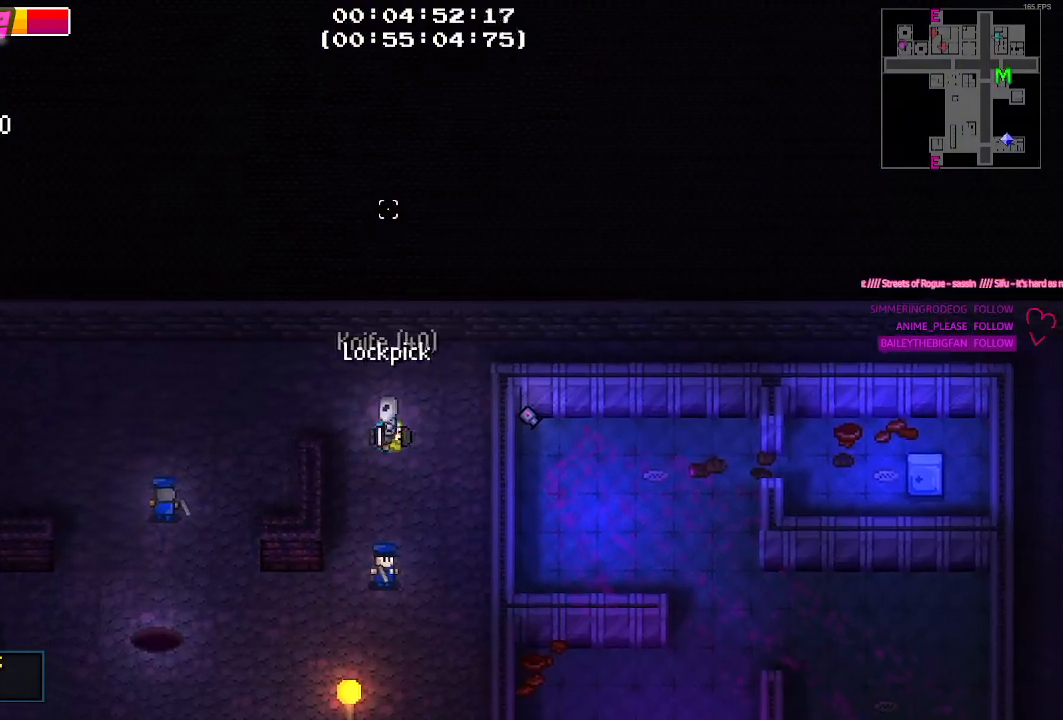
Gameplay with keyboard and mouse; each line is a JSON object with the keys held at the frame after it. "events" lists presses ("down") and releases ("up") of "1", "2", "3", "4", "5", "a", "alt", "c", "caps_lock", "ctrl", "d", "e", "g", "q", "r", "s", "shift", "space", "t", "tab", "v", "w", "x" and "z" between this image and that frame as [ms after this image, input, new state], when the widget could be followed in between. No other keys are recorded. Mouse buttons are not recorded. Not read: f mouse_move.
{"keys": ["a"], "events": [[150, "w", "down"], [334, "w", "up"]]}
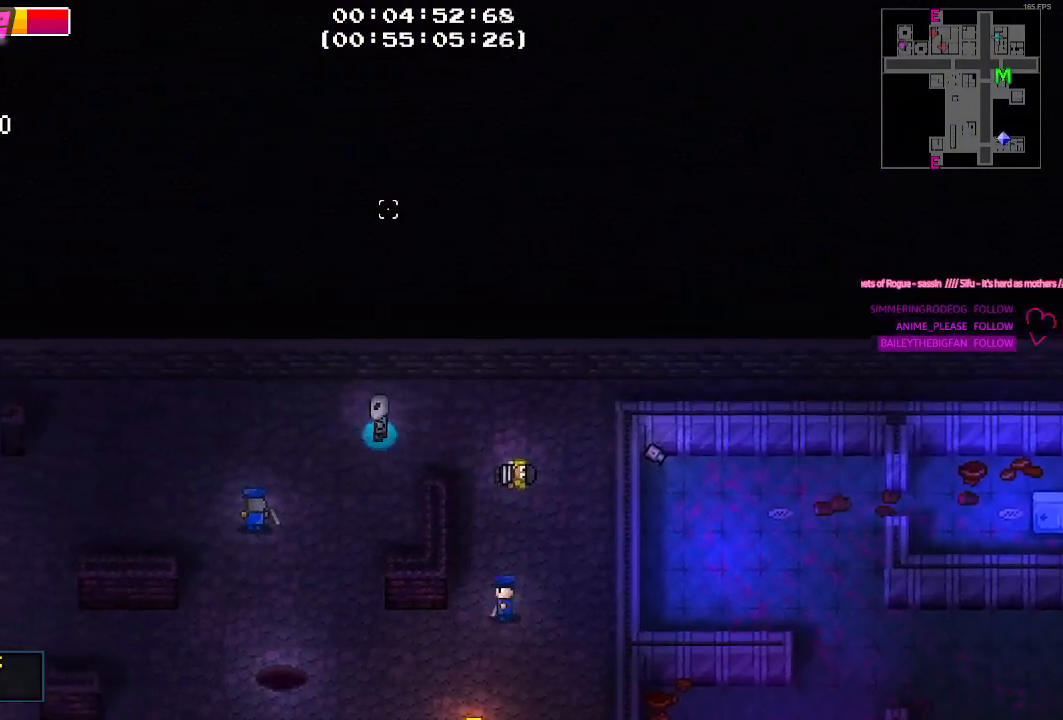
{"keys": ["ctrl"], "events": [[350, "ctrl", "down"], [450, "a", "up"]]}
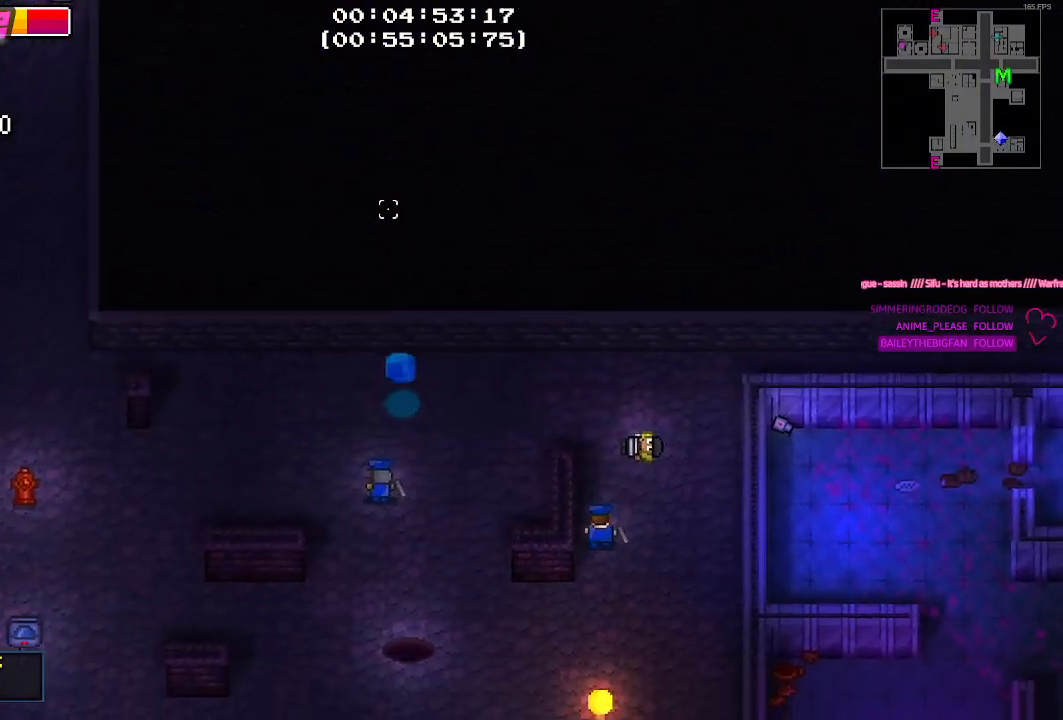
{"keys": [], "events": [[34, "ctrl", "up"]]}
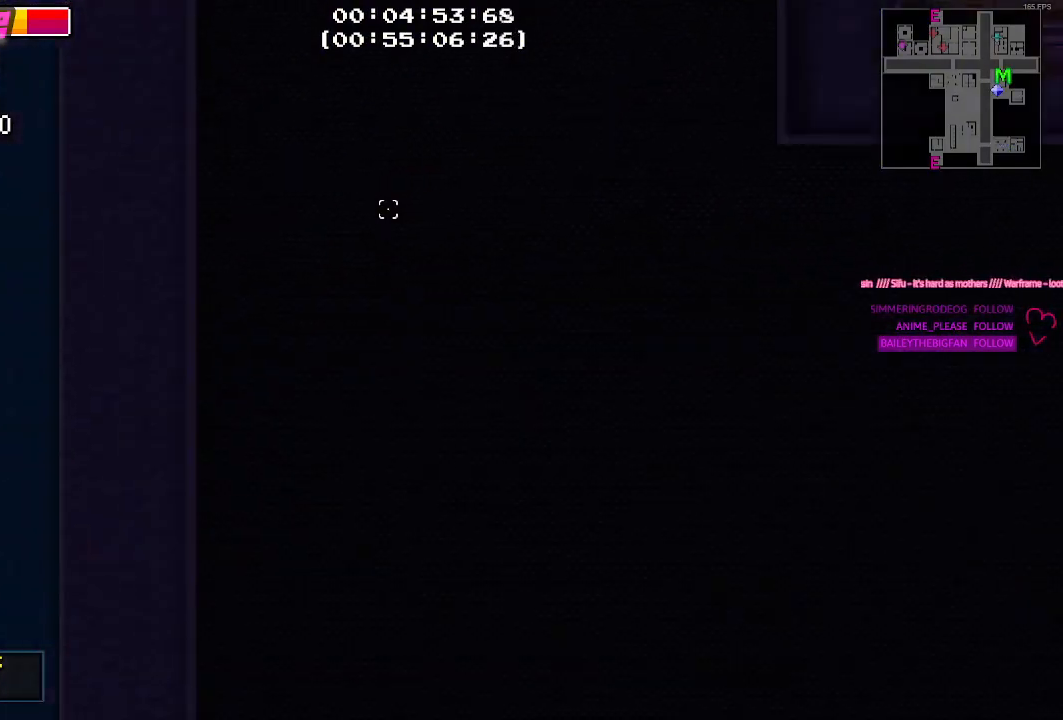
{"keys": [], "events": []}
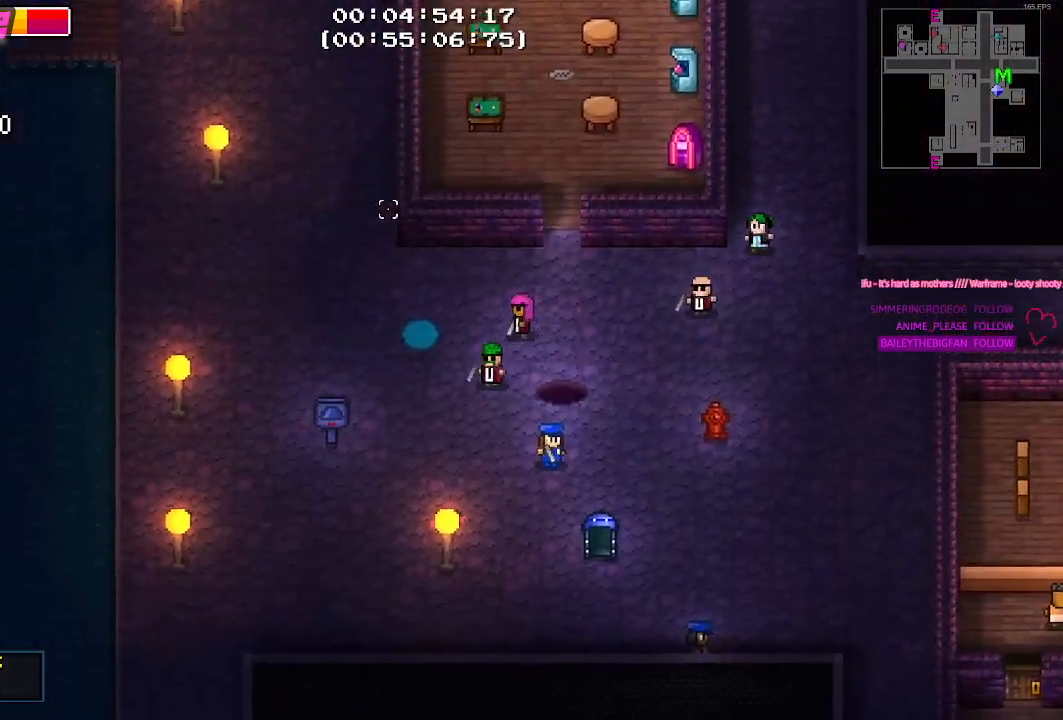
{"keys": ["d", "w"], "events": [[384, "d", "down"], [484, "w", "down"]]}
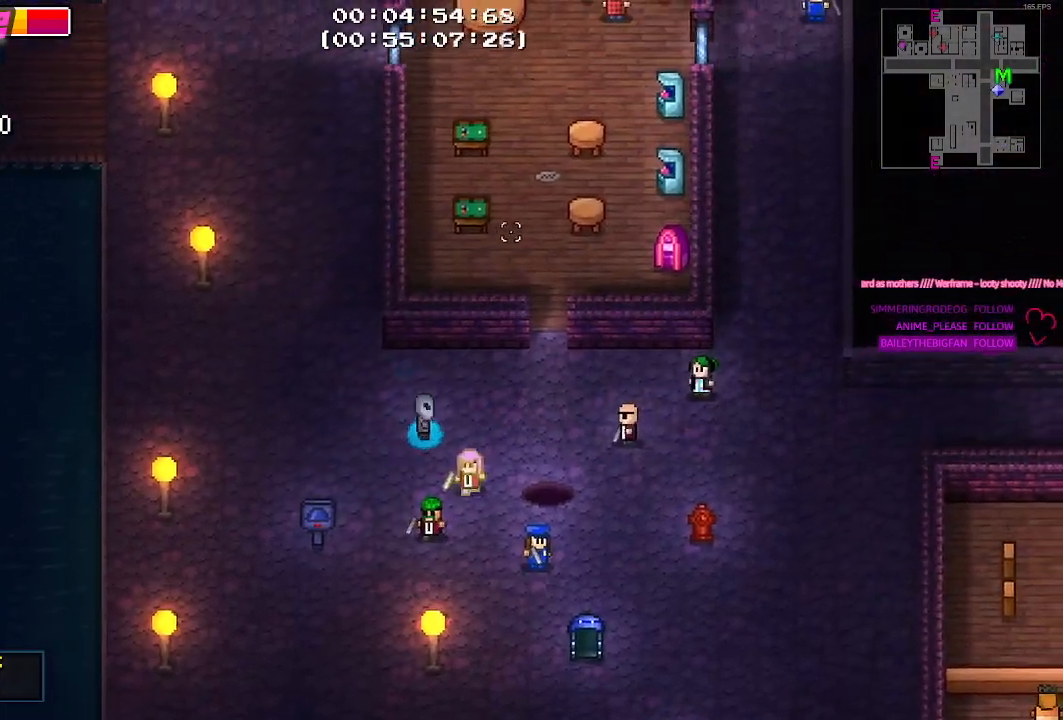
{"keys": ["d", "w"], "events": []}
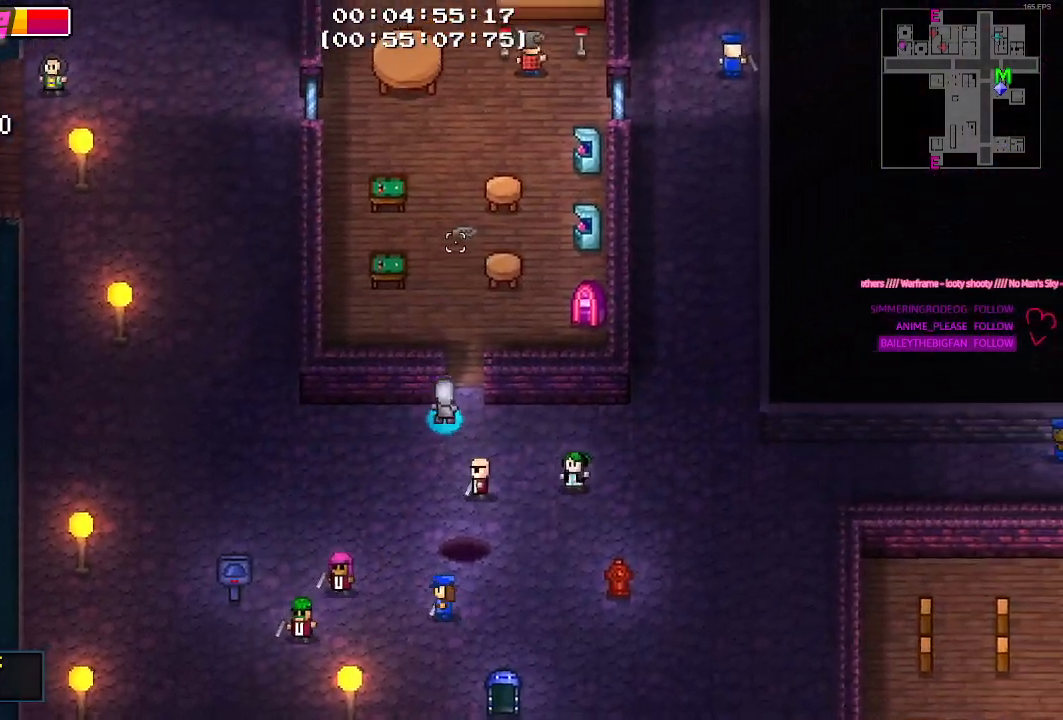
{"keys": ["w"], "events": [[50, "d", "up"]]}
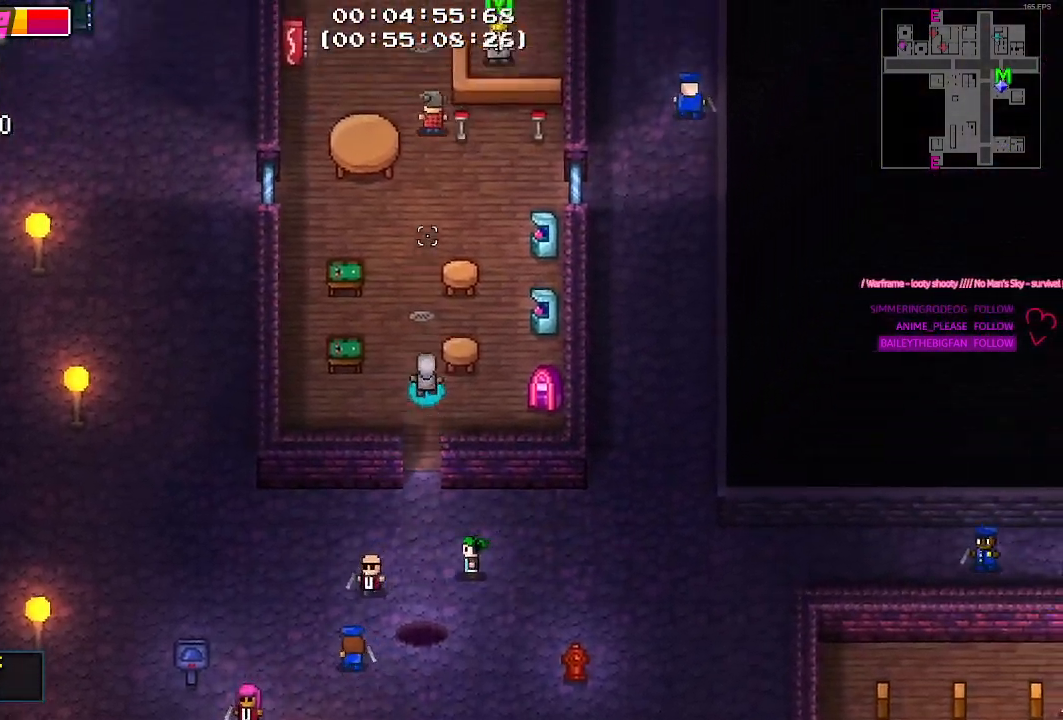
{"keys": ["w"], "events": []}
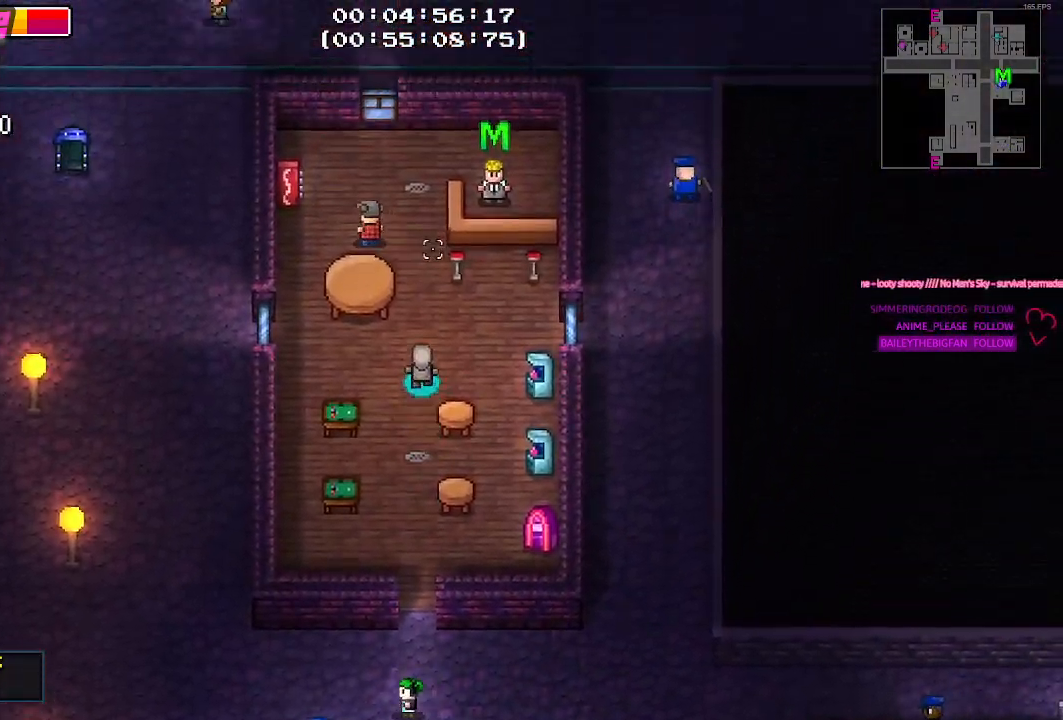
{"keys": ["d", "w"], "events": [[450, "d", "down"]]}